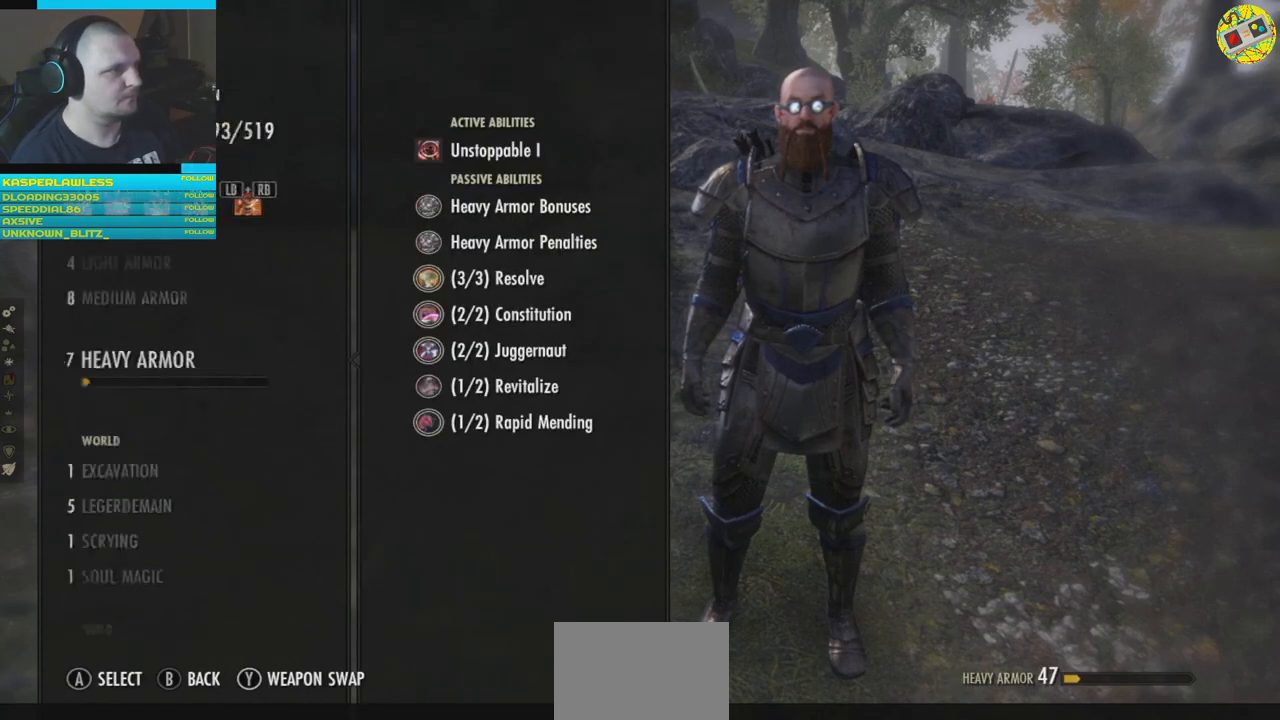
Gameplay with a controller (Xbox layout); each line is a JSON object with the inputs held at the frame after it. "events" lists button and stick changes between this image and that frame as [ms after this image, input, new state], when the widget could be followed in between. Not read: HOME R3.
{"buttons": [], "left_stick": "center", "right_stick": "center", "events": [[33, "A", "up"]]}
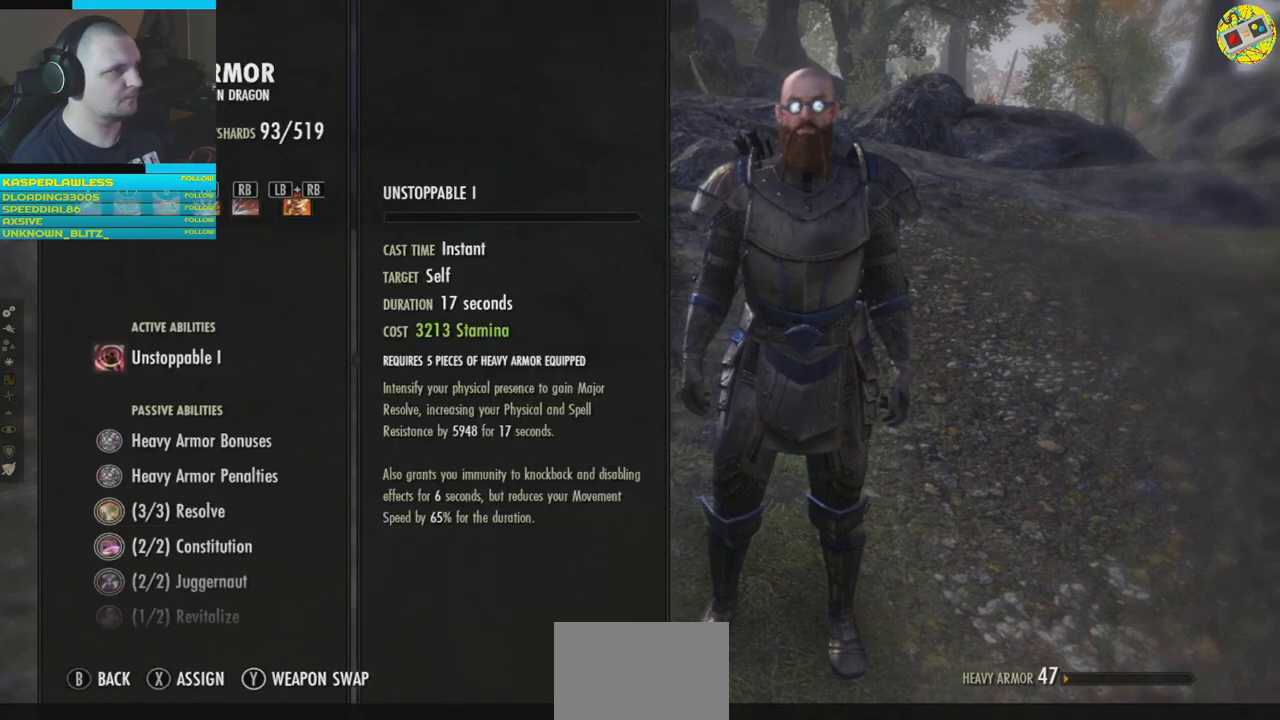
{"buttons": [], "left_stick": "center", "right_stick": "center", "events": [[83, "B", "down"], [167, "B", "up"]]}
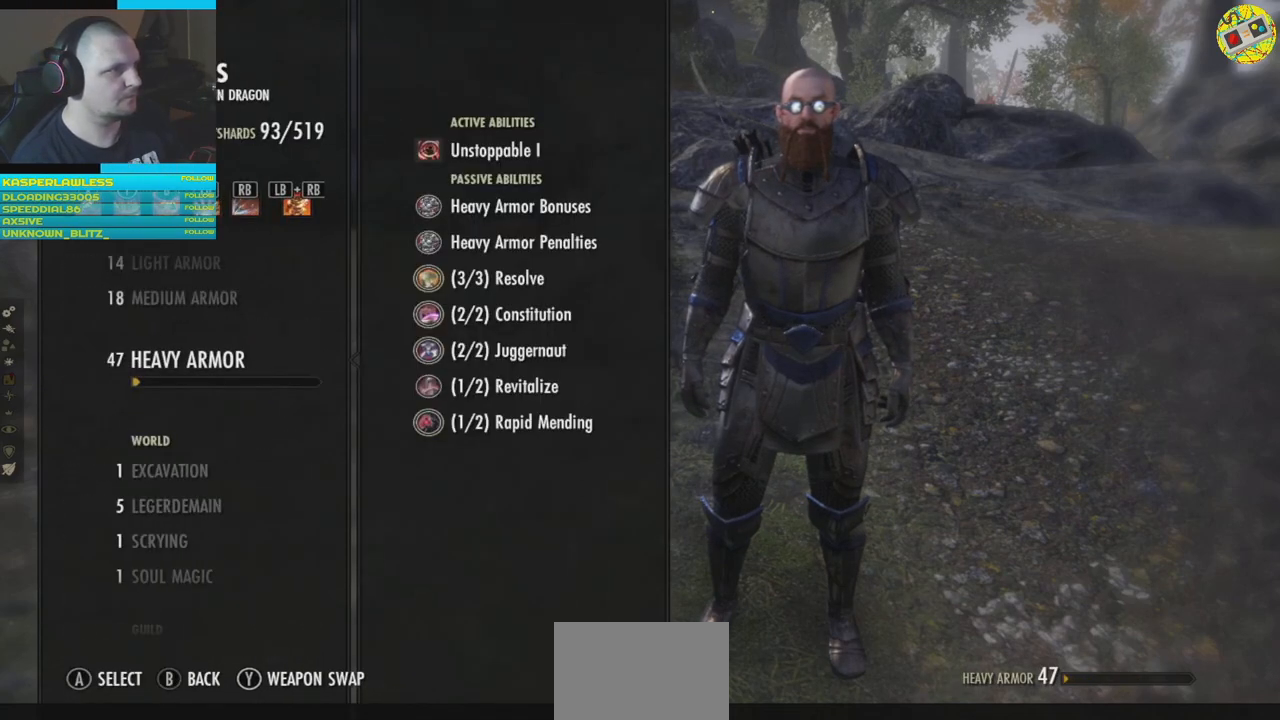
{"buttons": [], "left_stick": "center", "right_stick": "center", "events": [[201, "A", "down"], [267, "A", "up"]]}
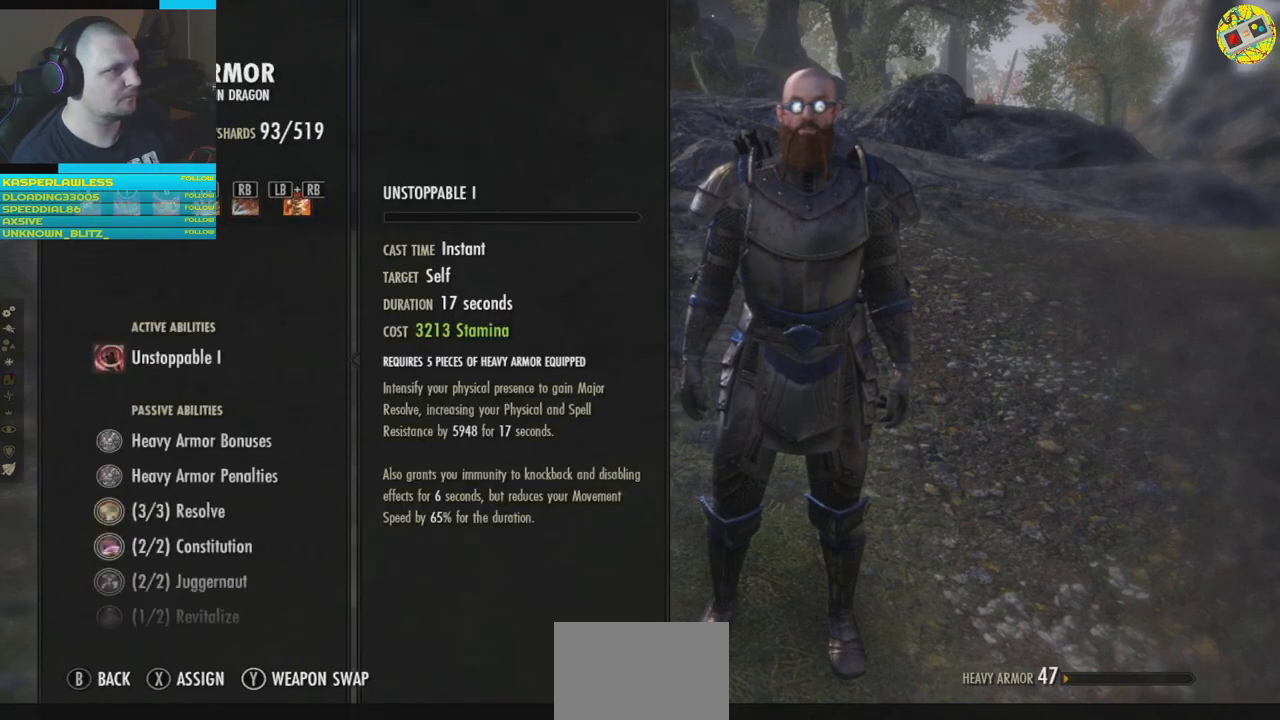
{"buttons": [], "left_stick": "center", "right_stick": "center", "events": [[350, "DPAD_DOWN", "down"], [450, "DPAD_DOWN", "up"]]}
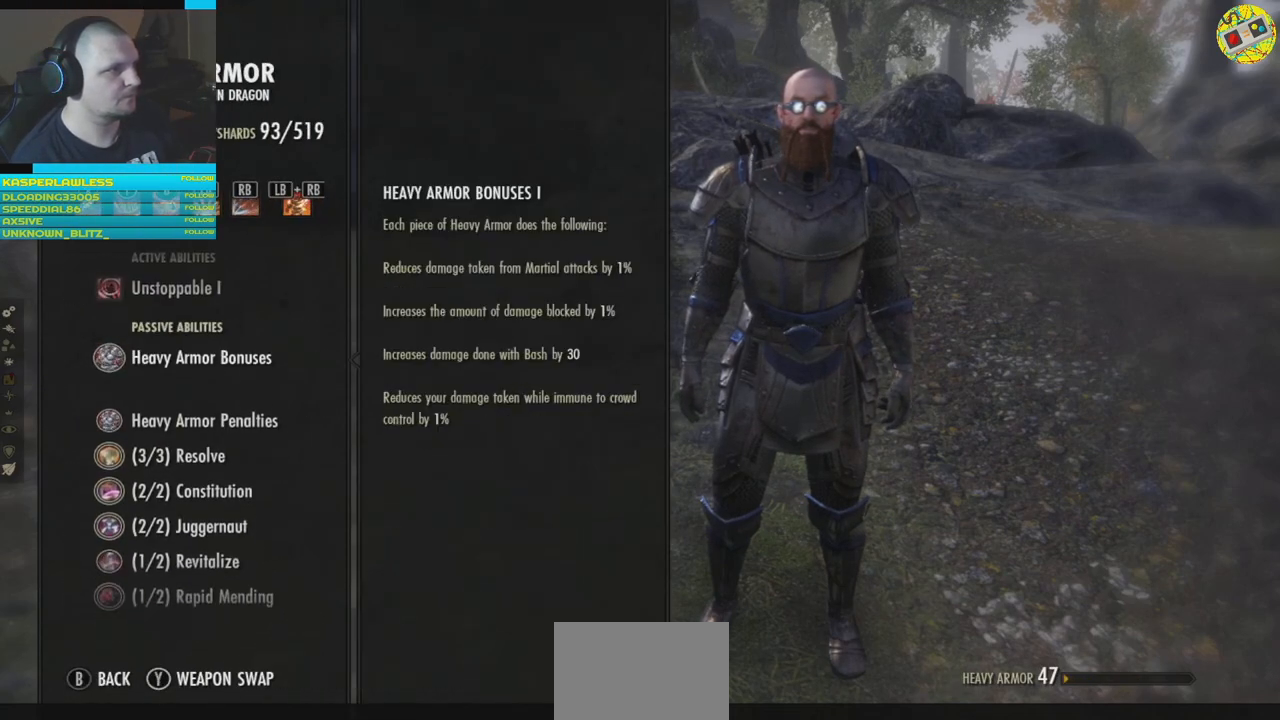
{"buttons": [], "left_stick": "center", "right_stick": "center", "events": [[333, "DPAD_DOWN", "down"], [400, "DPAD_DOWN", "up"]]}
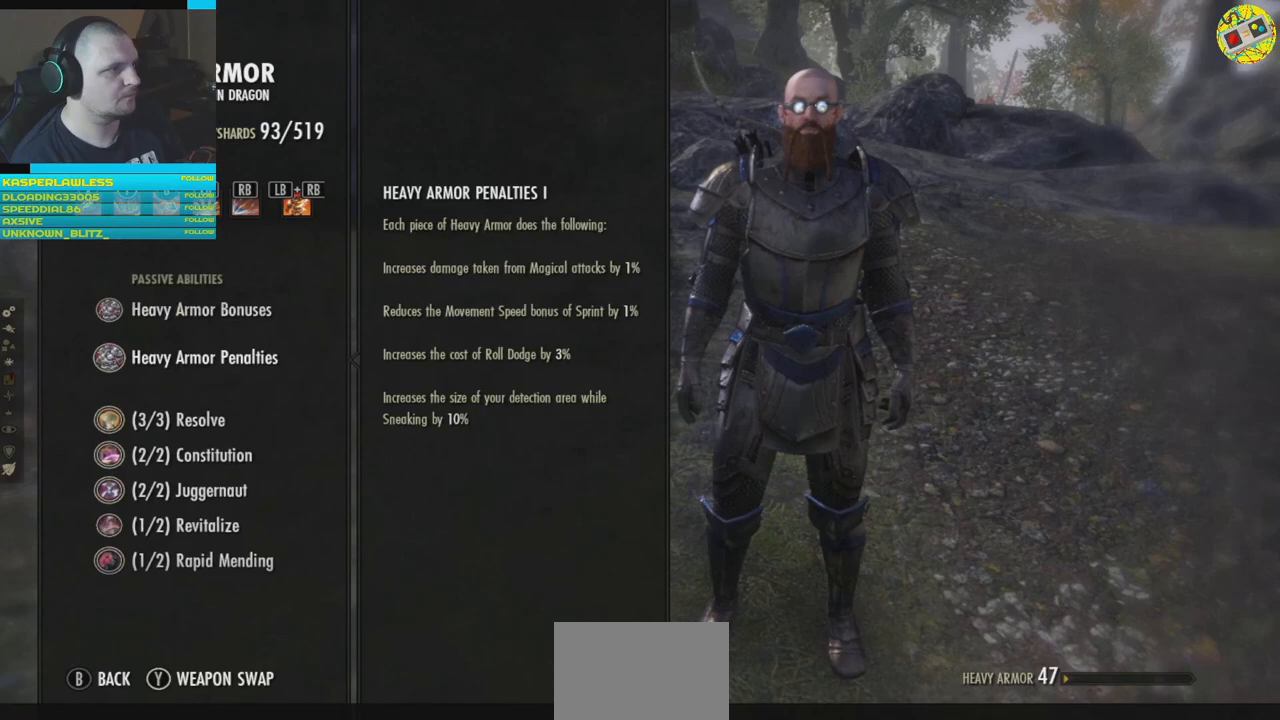
{"buttons": [], "left_stick": "center", "right_stick": "center", "events": [[150, "DPAD_DOWN", "down"], [234, "DPAD_DOWN", "up"]]}
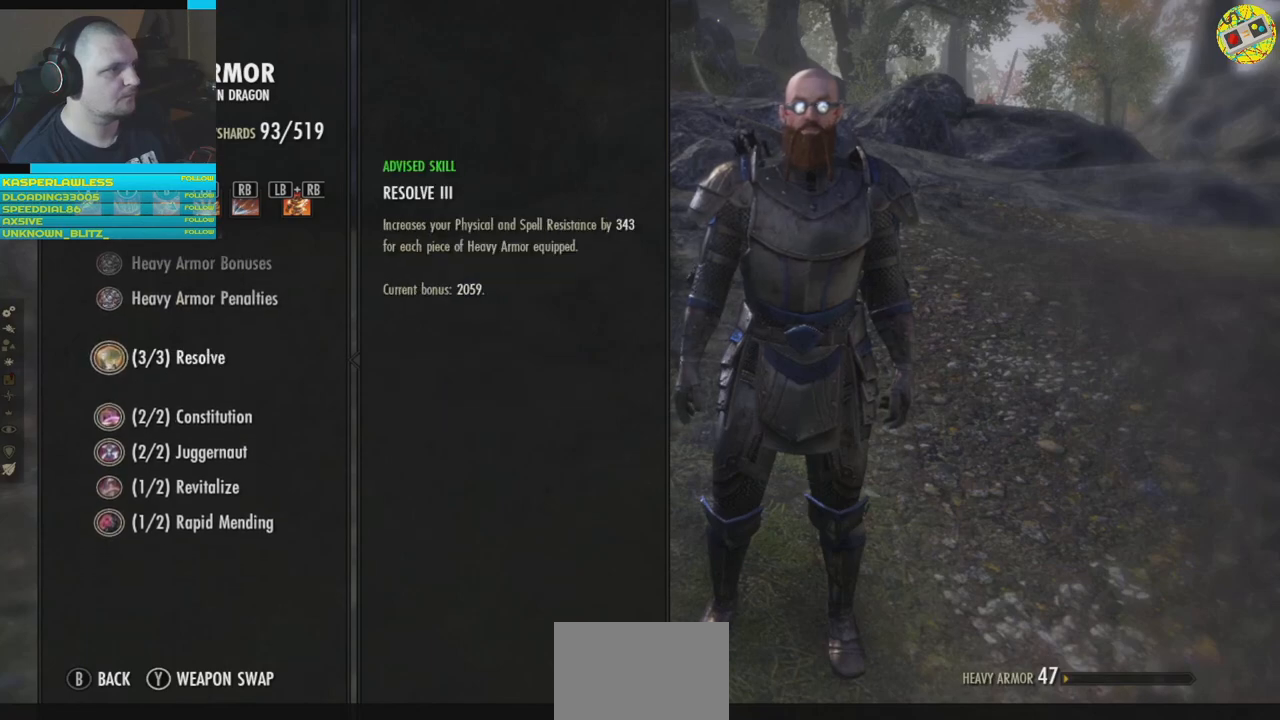
{"buttons": ["B"], "left_stick": "center", "right_stick": "center", "events": [[434, "B", "down"]]}
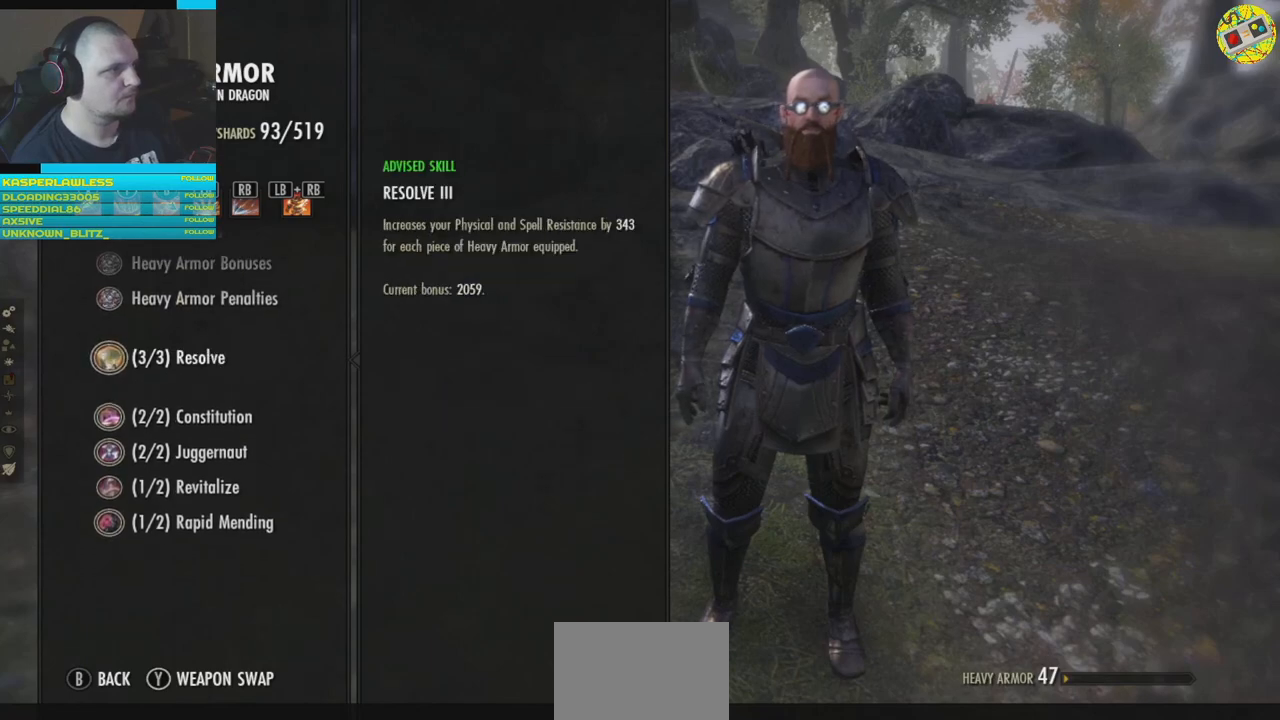
{"buttons": [], "left_stick": "center", "right_stick": "center", "events": [[33, "B", "up"]]}
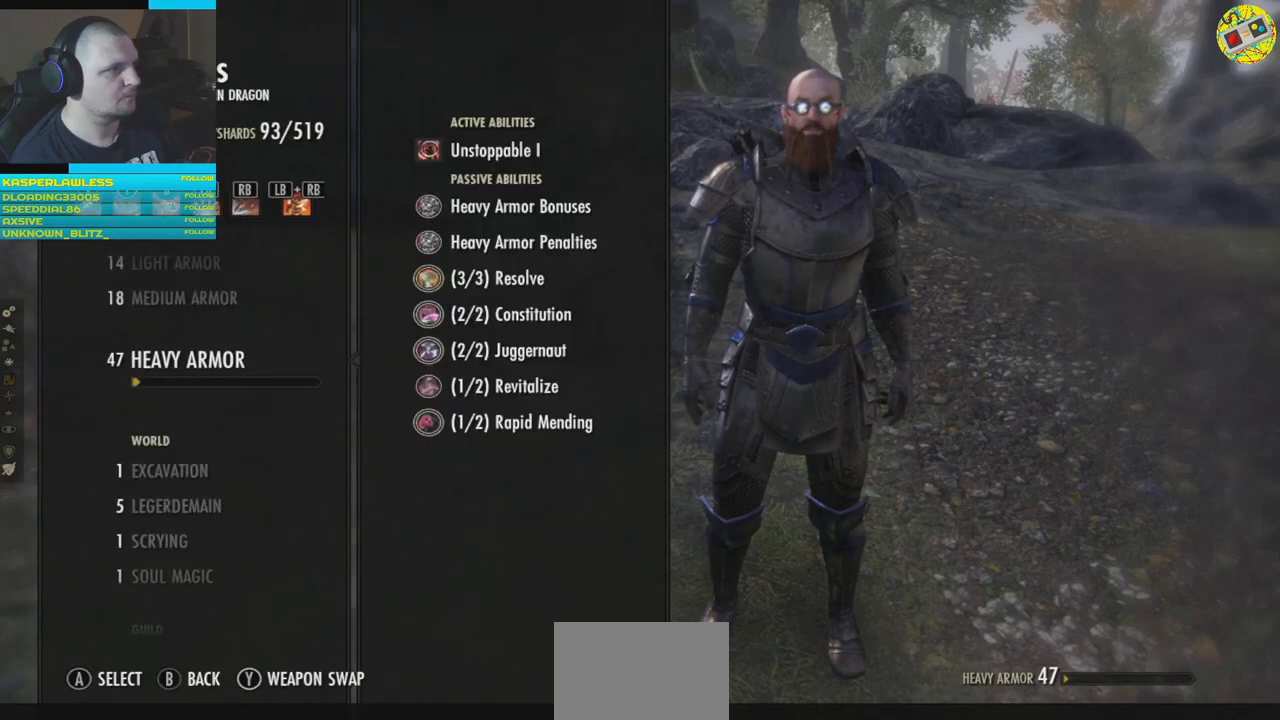
{"buttons": [], "left_stick": "center", "right_stick": "center", "events": [[133, "DPAD_DOWN", "down"], [216, "DPAD_DOWN", "up"], [350, "DPAD_DOWN", "down"], [400, "DPAD_DOWN", "up"]]}
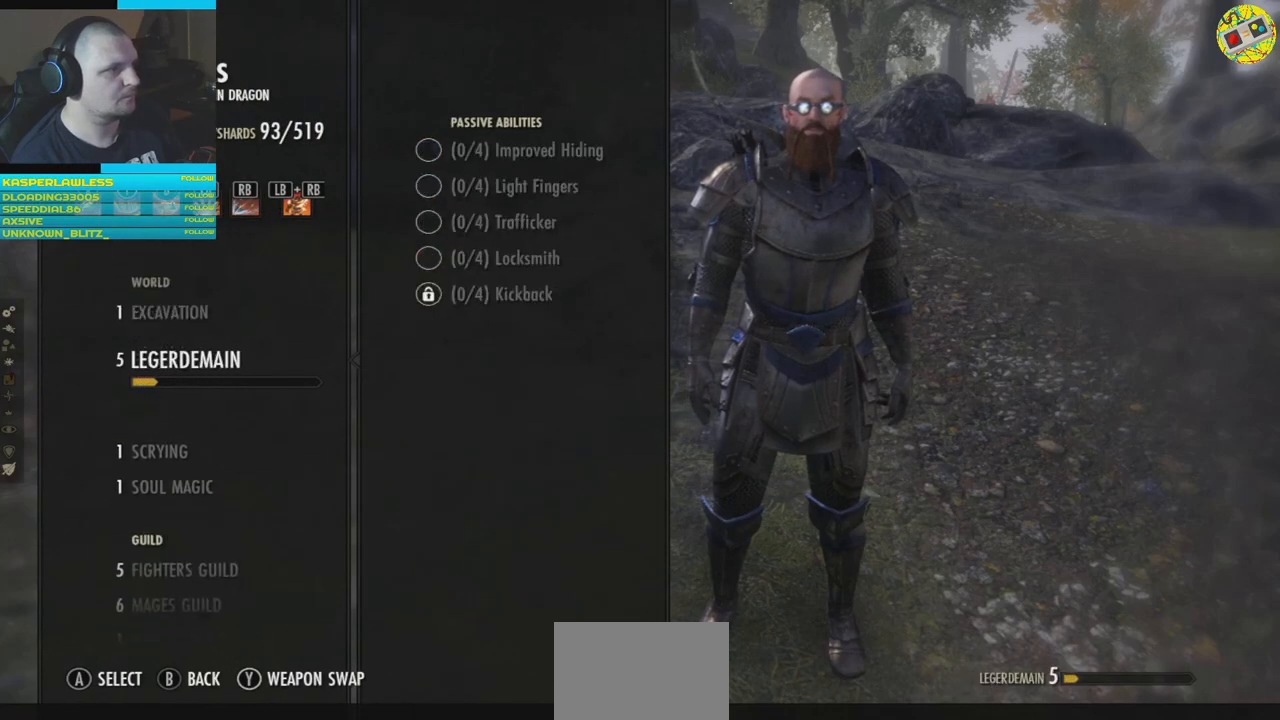
{"buttons": [], "left_stick": "center", "right_stick": "center", "events": []}
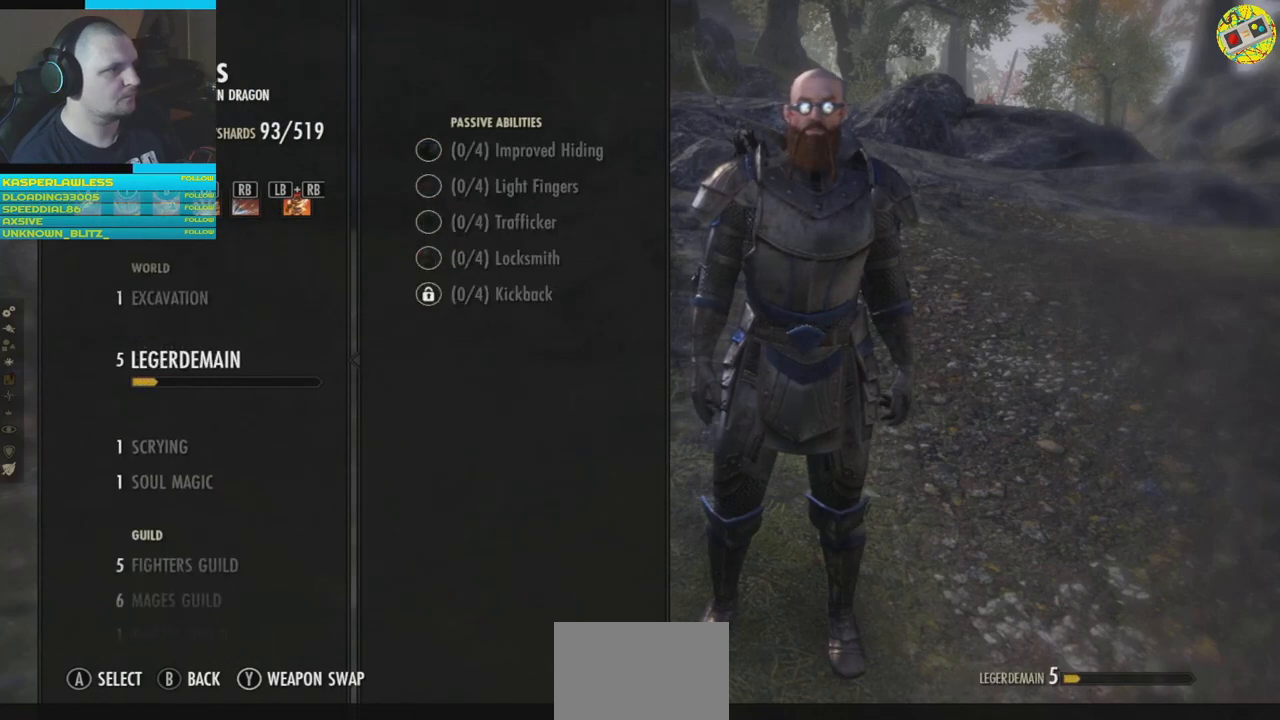
{"buttons": ["A"], "left_stick": "center", "right_stick": "center", "events": [[66, "DPAD_DOWN", "down"], [183, "DPAD_DOWN", "up"], [500, "A", "down"]]}
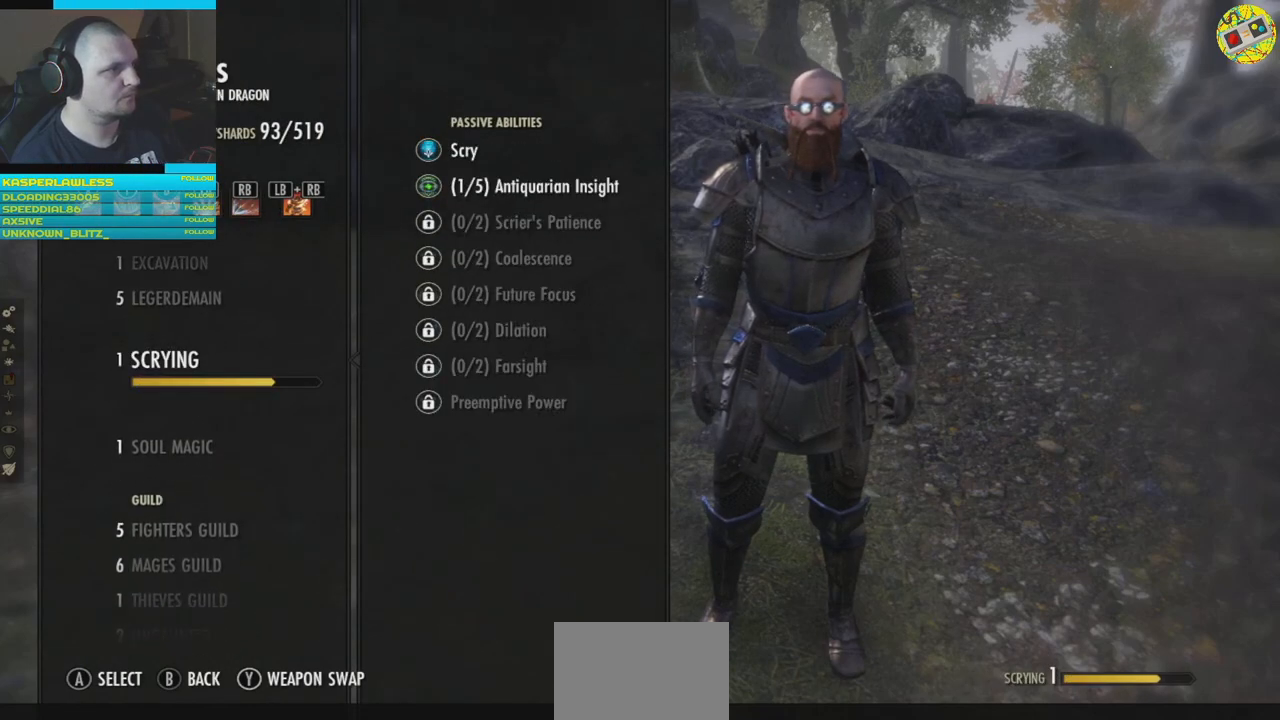
{"buttons": [], "left_stick": "center", "right_stick": "center", "events": [[83, "A", "up"]]}
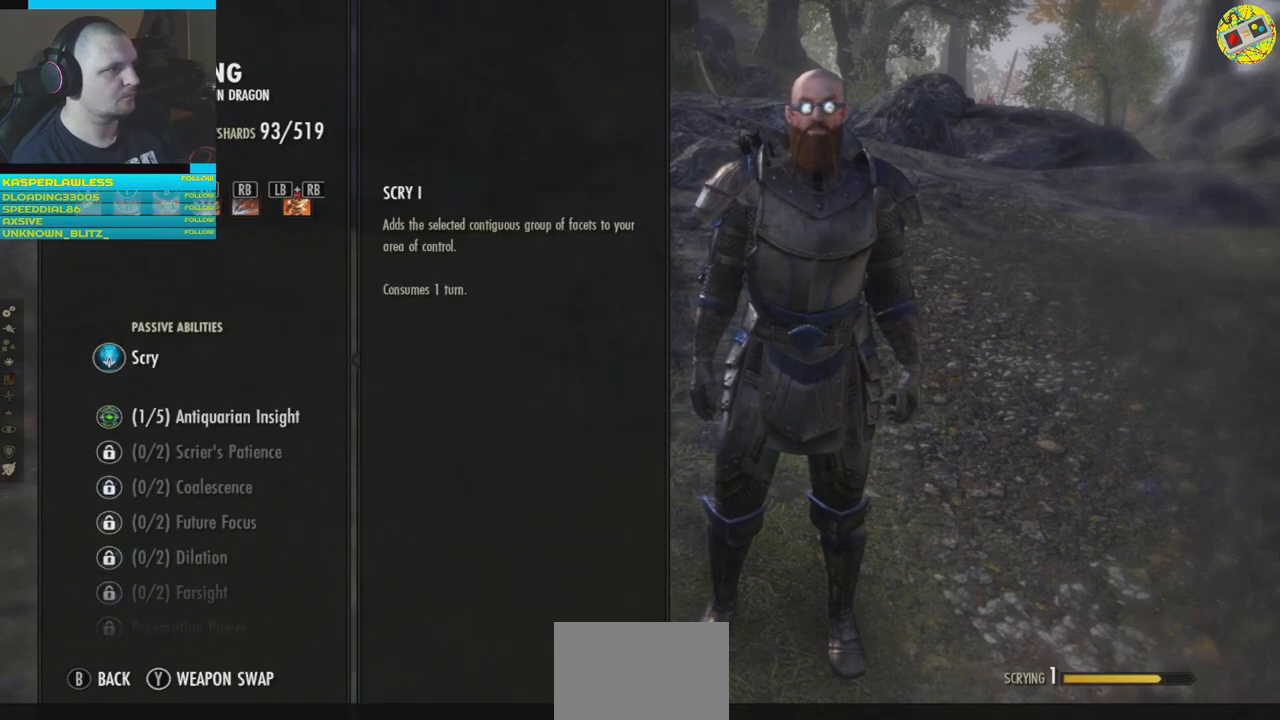
{"buttons": [], "left_stick": "center", "right_stick": "center", "events": [[133, "B", "down"], [200, "B", "up"]]}
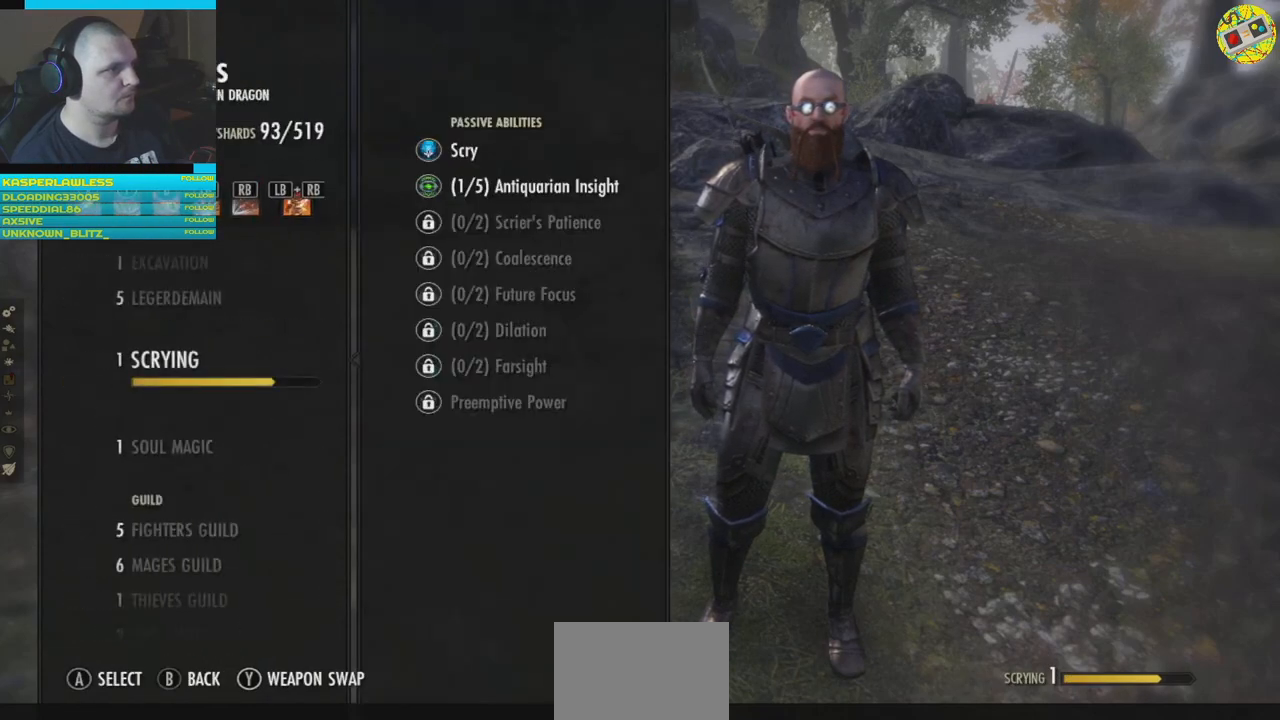
{"buttons": [], "left_stick": "center", "right_stick": "center", "events": [[17, "DPAD_DOWN", "down"], [117, "DPAD_DOWN", "up"], [217, "DPAD_DOWN", "down"], [317, "DPAD_DOWN", "up"], [400, "DPAD_DOWN", "down"], [484, "DPAD_DOWN", "up"]]}
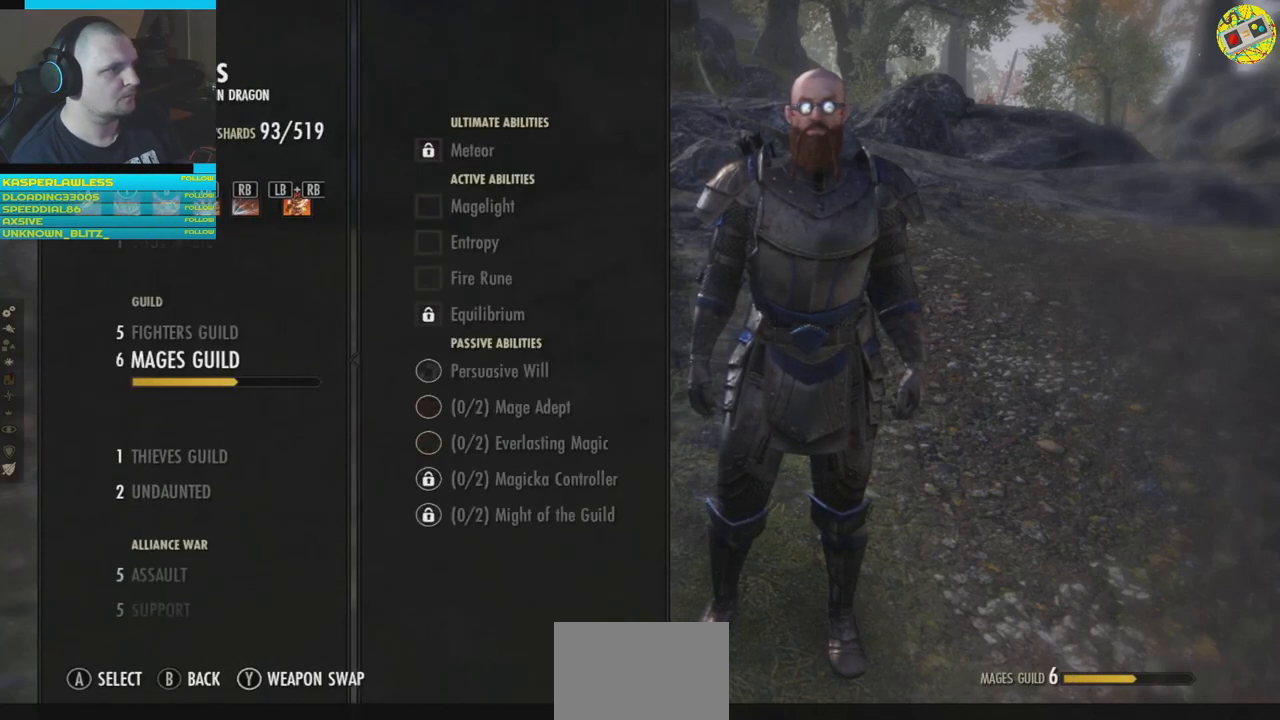
{"buttons": [], "left_stick": "center", "right_stick": "center", "events": [[67, "DPAD_DOWN", "down"], [167, "DPAD_DOWN", "up"]]}
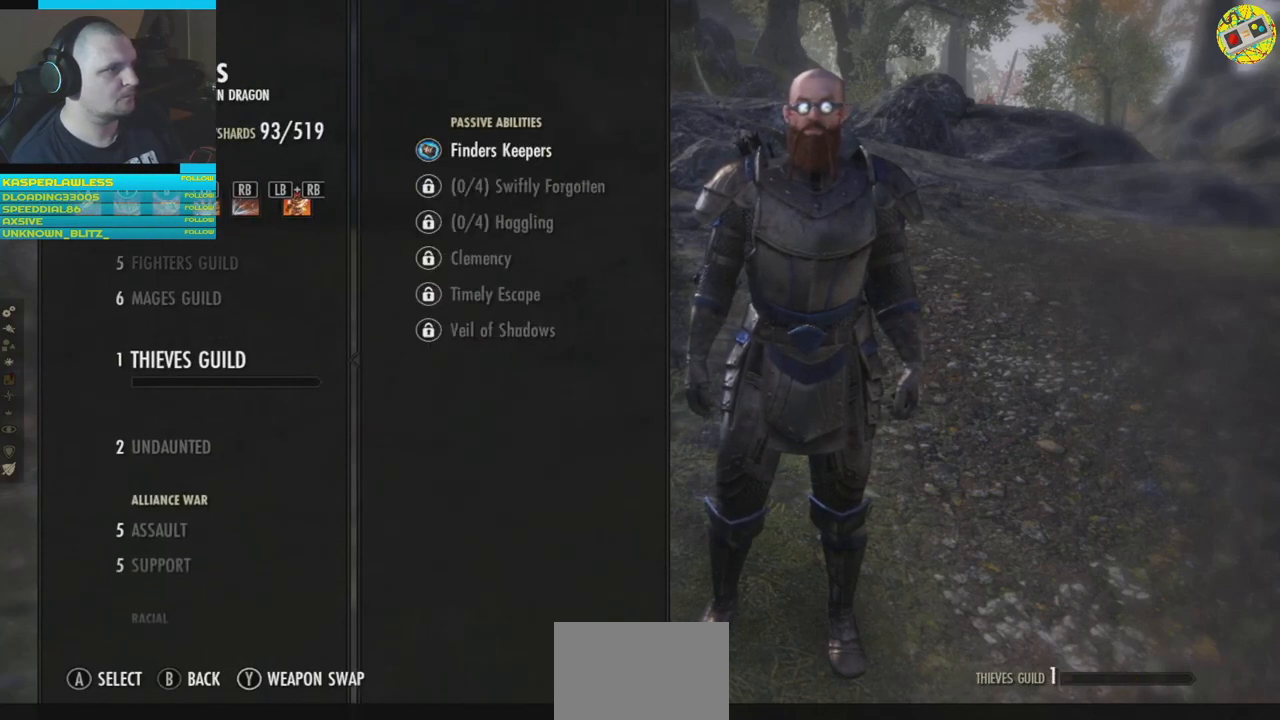
{"buttons": [], "left_stick": "center", "right_stick": "center", "events": [[17, "DPAD_DOWN", "down"], [84, "DPAD_DOWN", "up"]]}
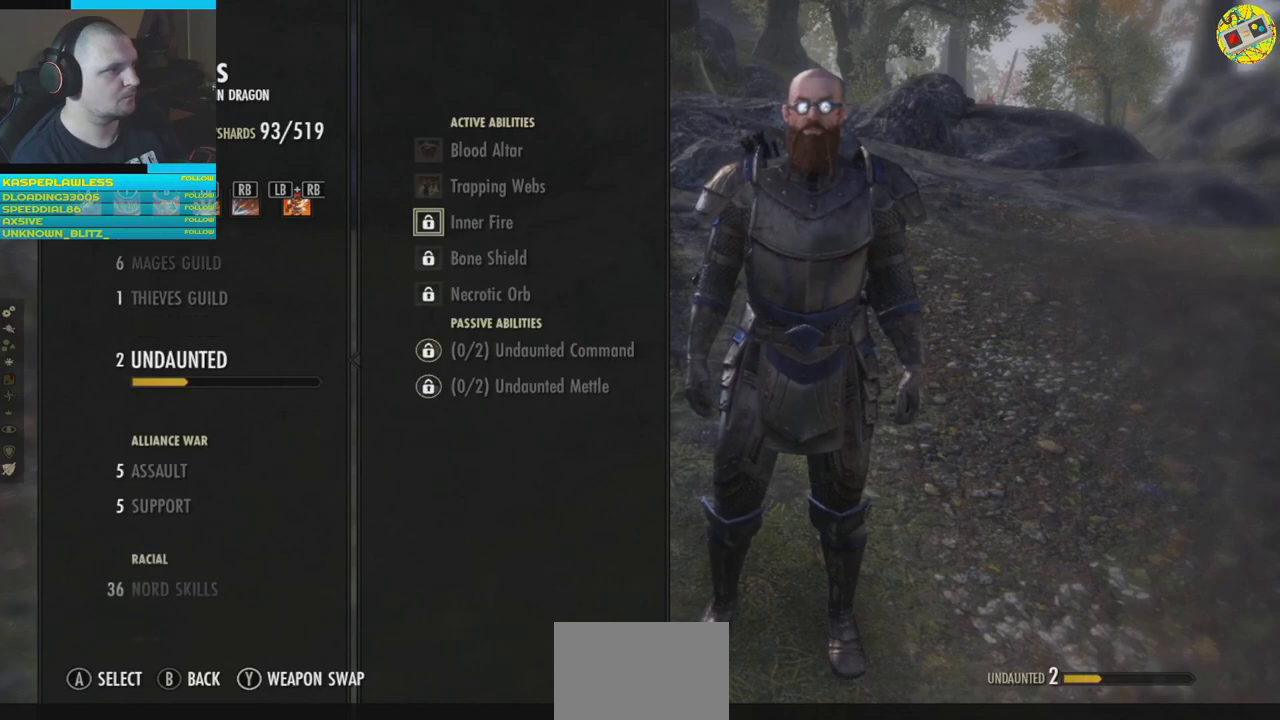
{"buttons": [], "left_stick": "center", "right_stick": "center", "events": []}
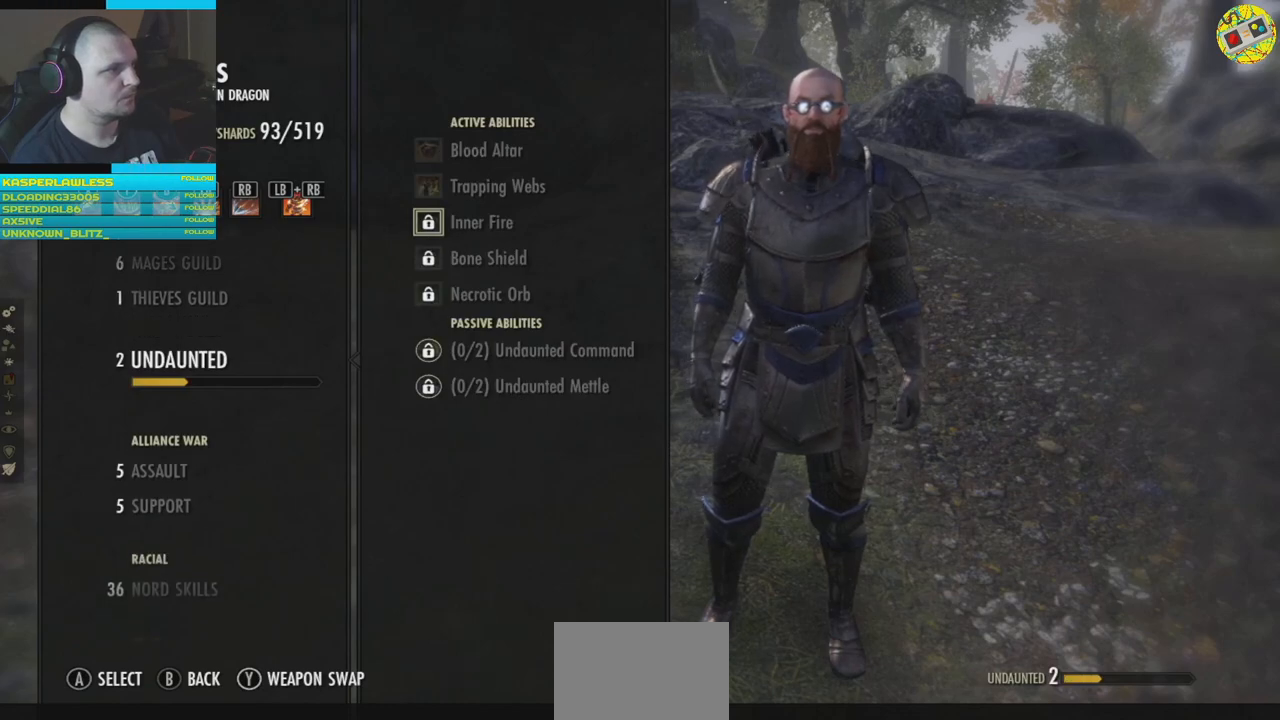
{"buttons": [], "left_stick": "center", "right_stick": "center", "events": []}
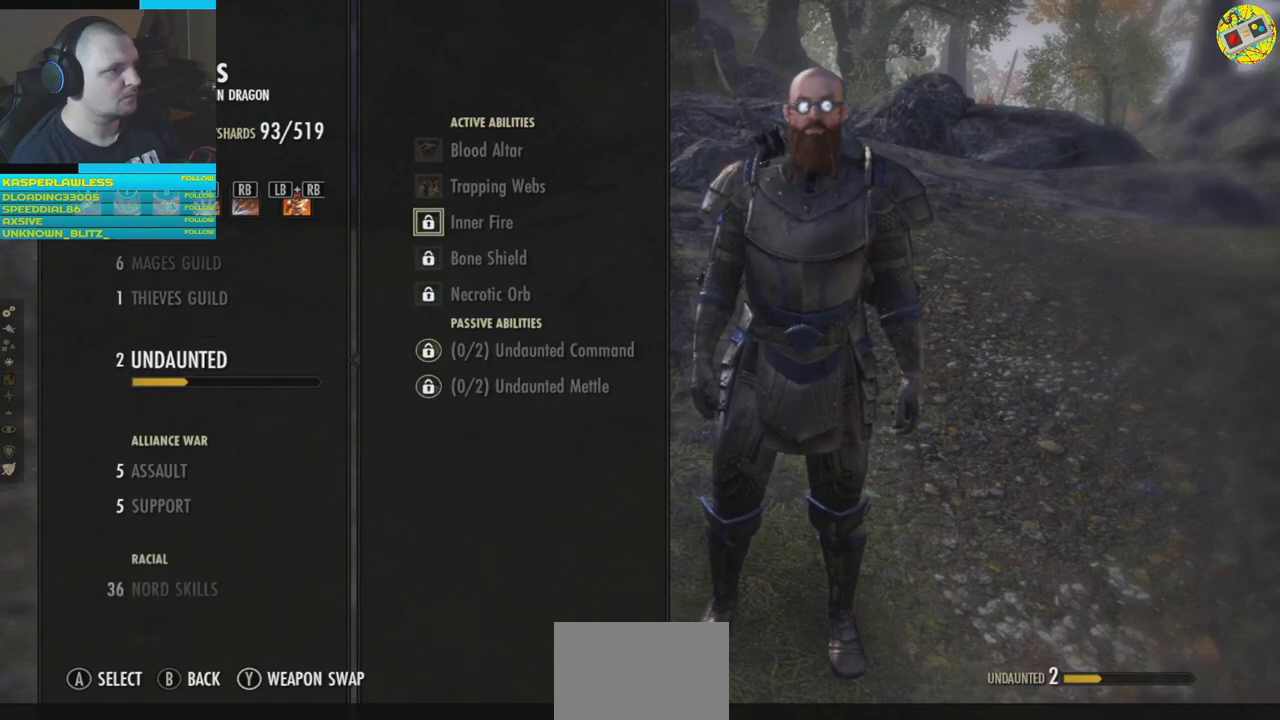
{"buttons": [], "left_stick": "center", "right_stick": "center", "events": [[33, "A", "down"], [117, "A", "up"]]}
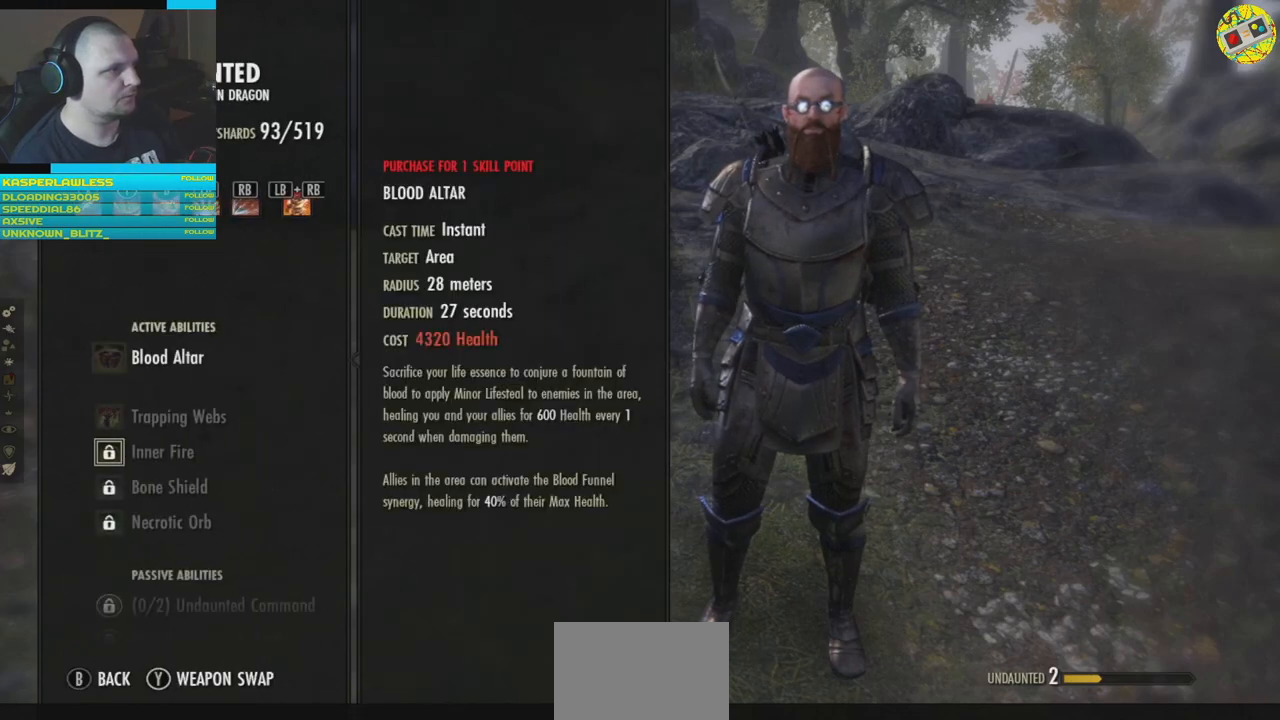
{"buttons": [], "left_stick": "center", "right_stick": "center", "events": [[167, "B", "down"], [251, "B", "up"]]}
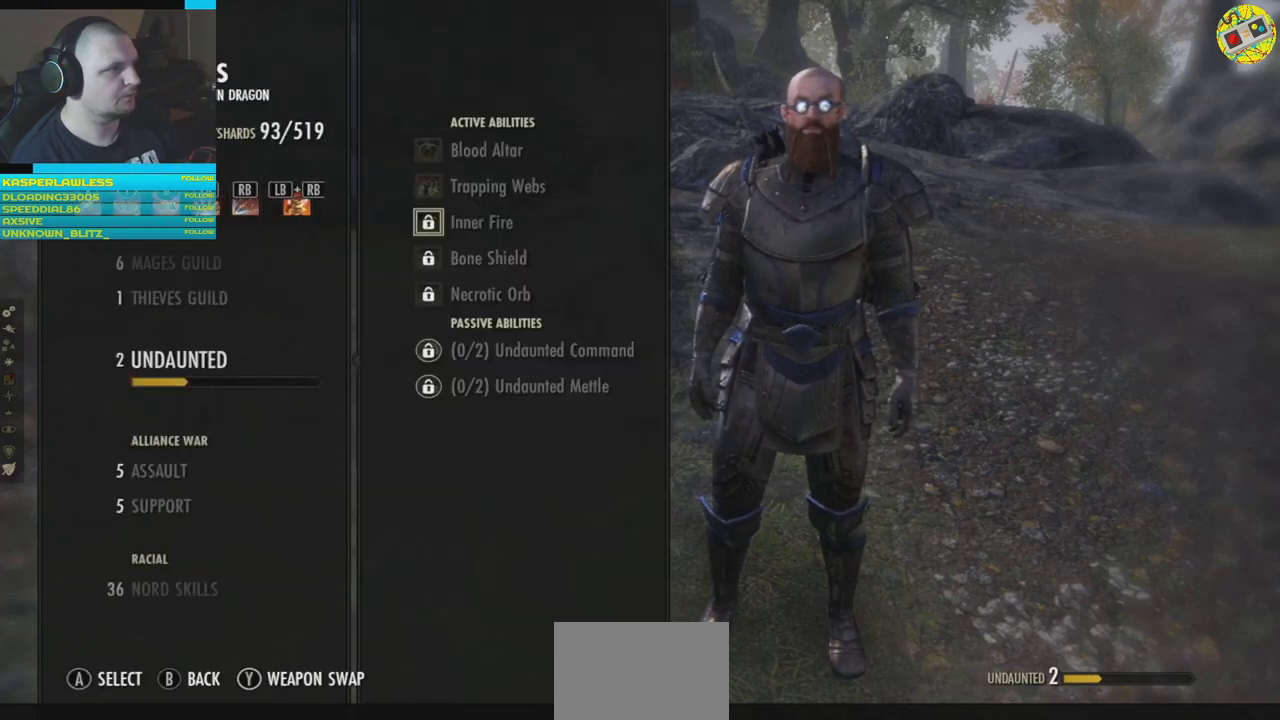
{"buttons": ["A"], "left_stick": "center", "right_stick": "center", "events": [[100, "DPAD_UP", "down"], [183, "DPAD_UP", "up"], [450, "A", "down"]]}
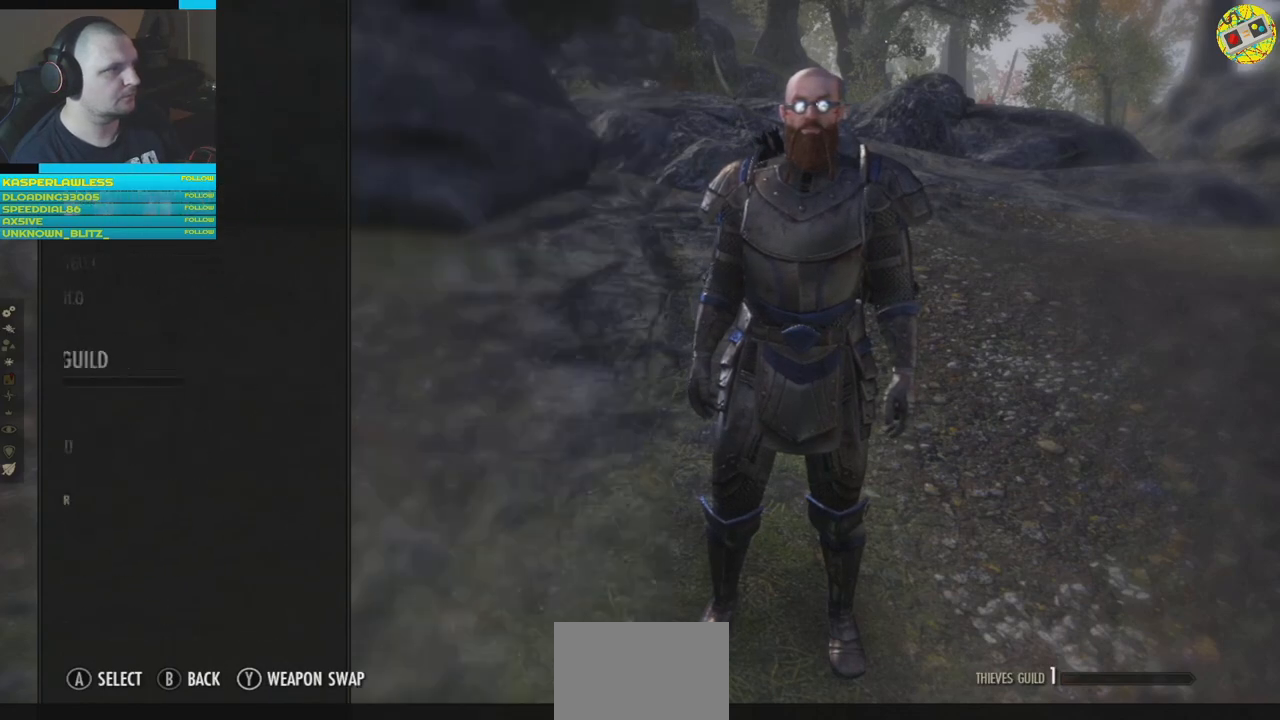
{"buttons": ["B"], "left_stick": "center", "right_stick": "center", "events": [[34, "A", "up"], [484, "B", "down"]]}
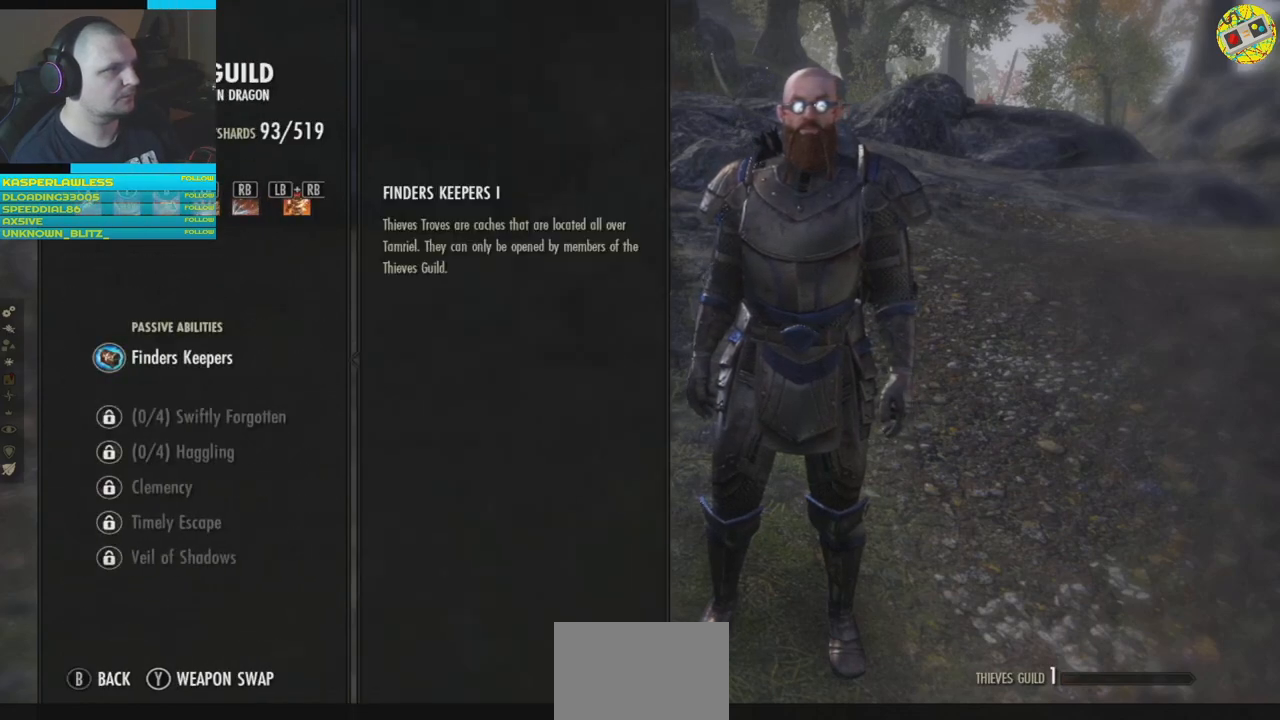
{"buttons": ["DPAD_UP"], "left_stick": "center", "right_stick": "center", "events": [[50, "B", "up"], [400, "DPAD_UP", "down"]]}
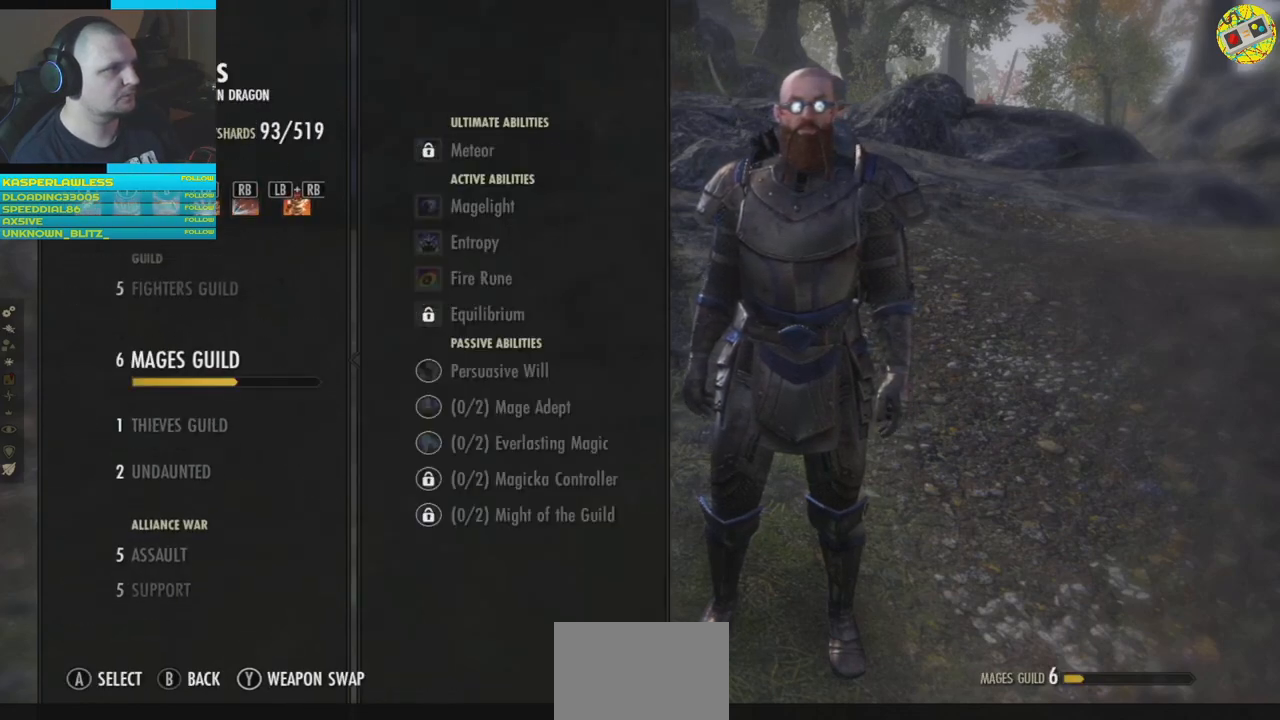
{"buttons": [], "left_stick": "center", "right_stick": "center", "events": [[17, "DPAD_UP", "up"], [301, "A", "down"], [384, "A", "up"]]}
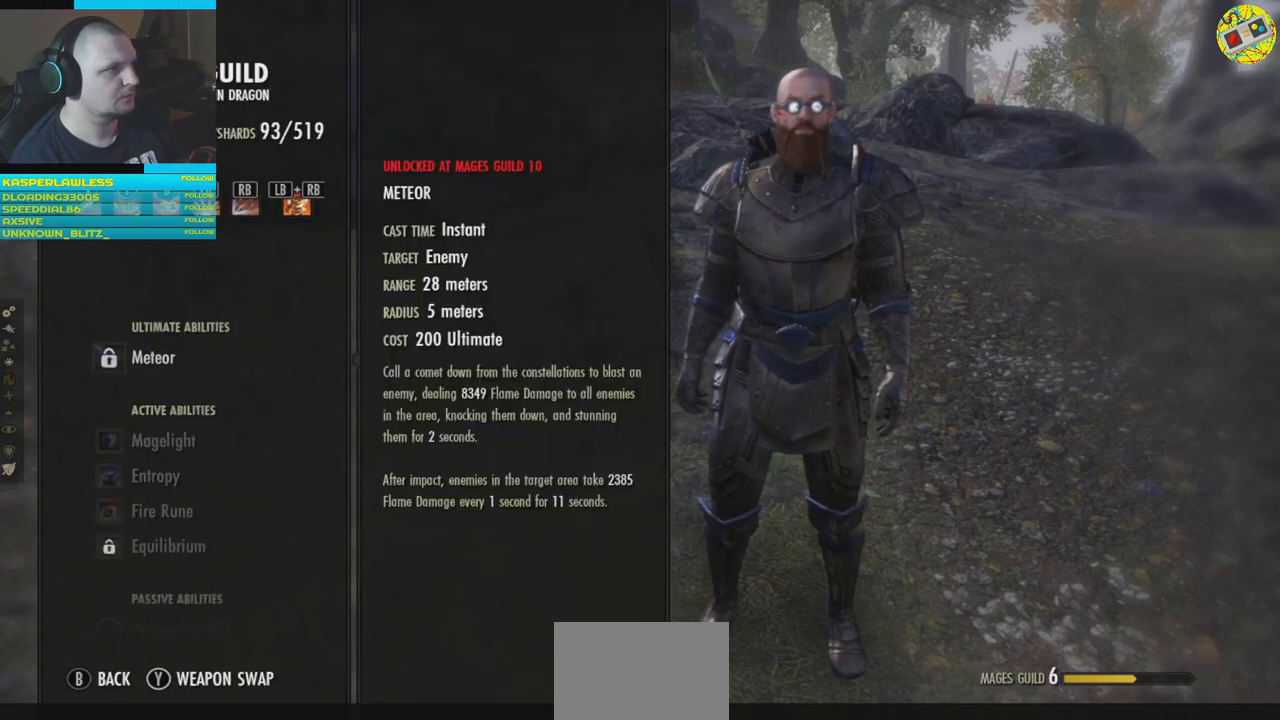
{"buttons": ["DPAD_UP"], "left_stick": "center", "right_stick": "center", "events": [[200, "B", "down"], [283, "B", "up"], [484, "DPAD_UP", "down"]]}
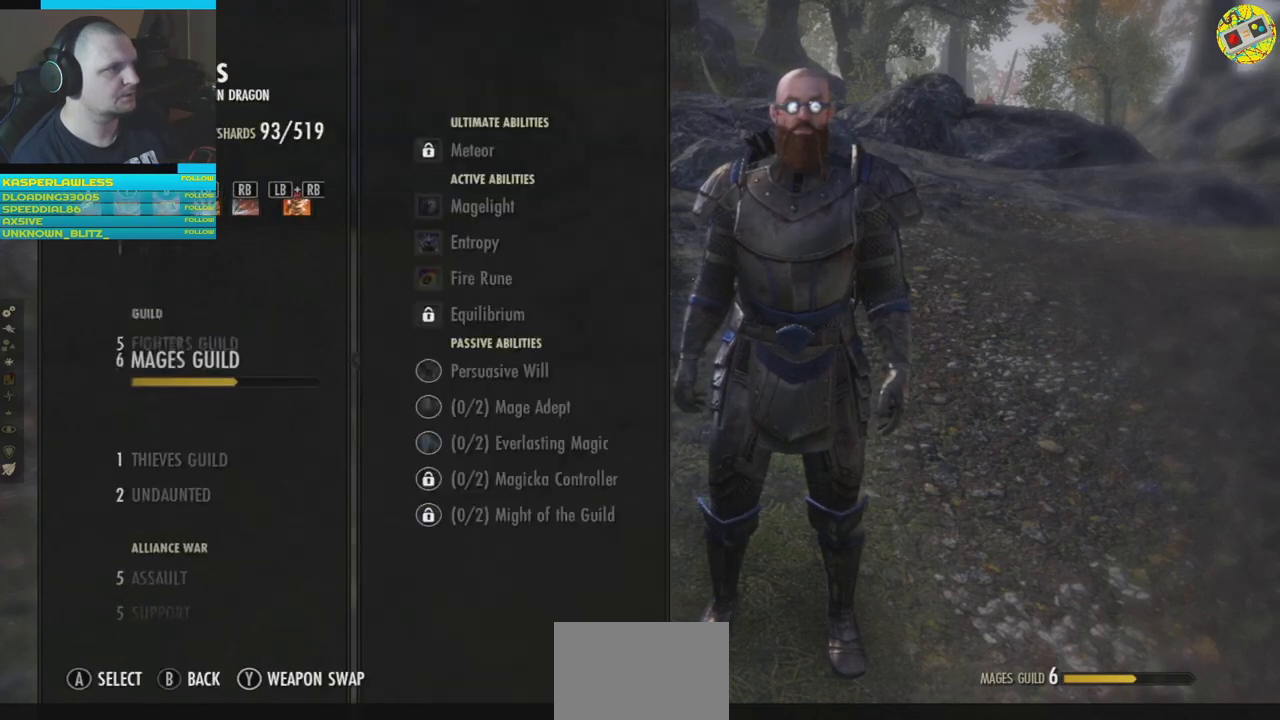
{"buttons": [], "left_stick": "center", "right_stick": "center", "events": [[67, "DPAD_UP", "up"], [301, "A", "down"], [384, "A", "up"]]}
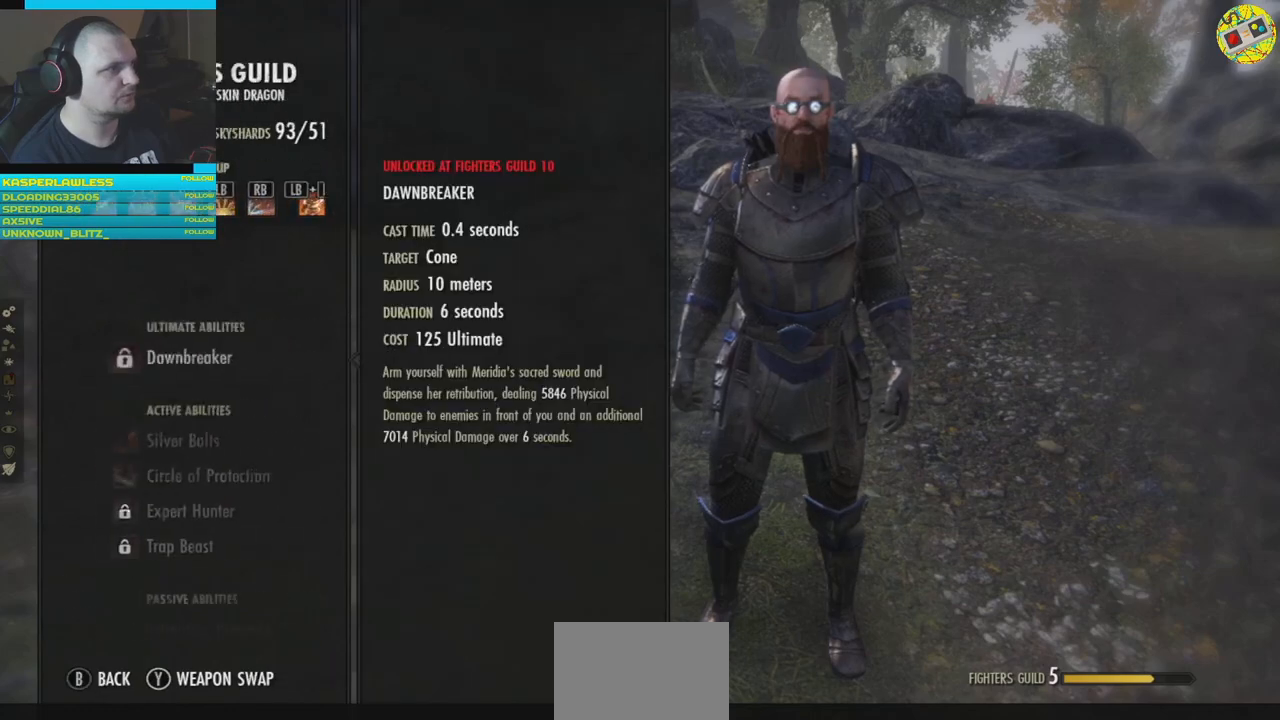
{"buttons": [], "left_stick": "center", "right_stick": "center", "events": [[217, "B", "down"], [300, "B", "up"]]}